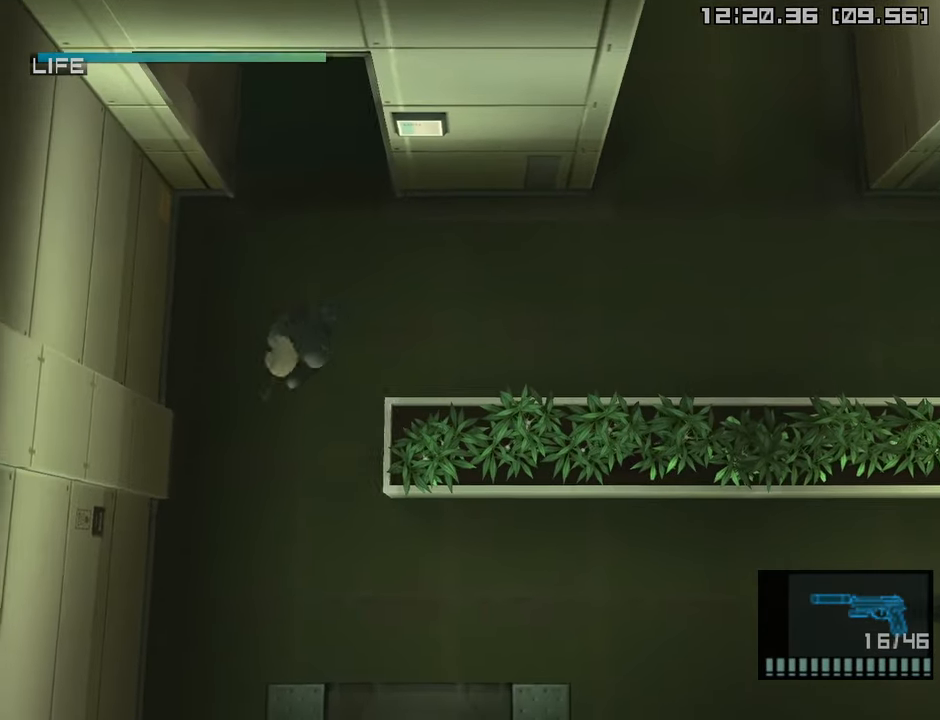
Gameplay with a controller (PlayStation layout); each line is a JSON object with the inputs held at the frame after it. "events" lists button and stick changes between this image and that frame as [ms after this image, input, new state], when the widget could be followed in between.
{"buttons": [], "left_stick": "center", "right_stick": "center", "events": [[100, "left_stick", "center"]]}
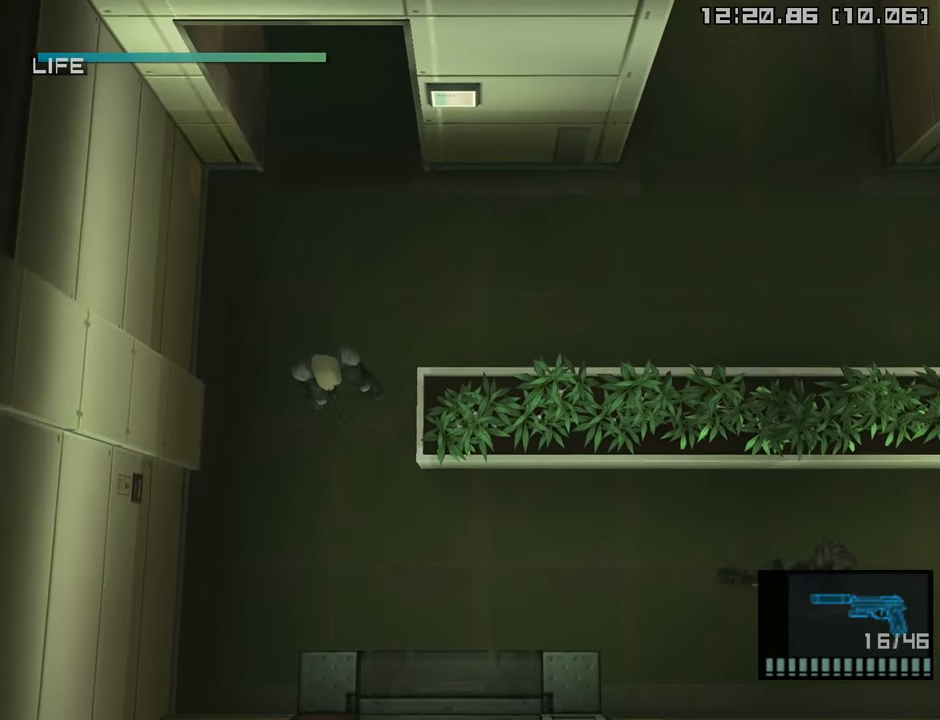
{"buttons": [], "left_stick": "center", "right_stick": "center", "events": []}
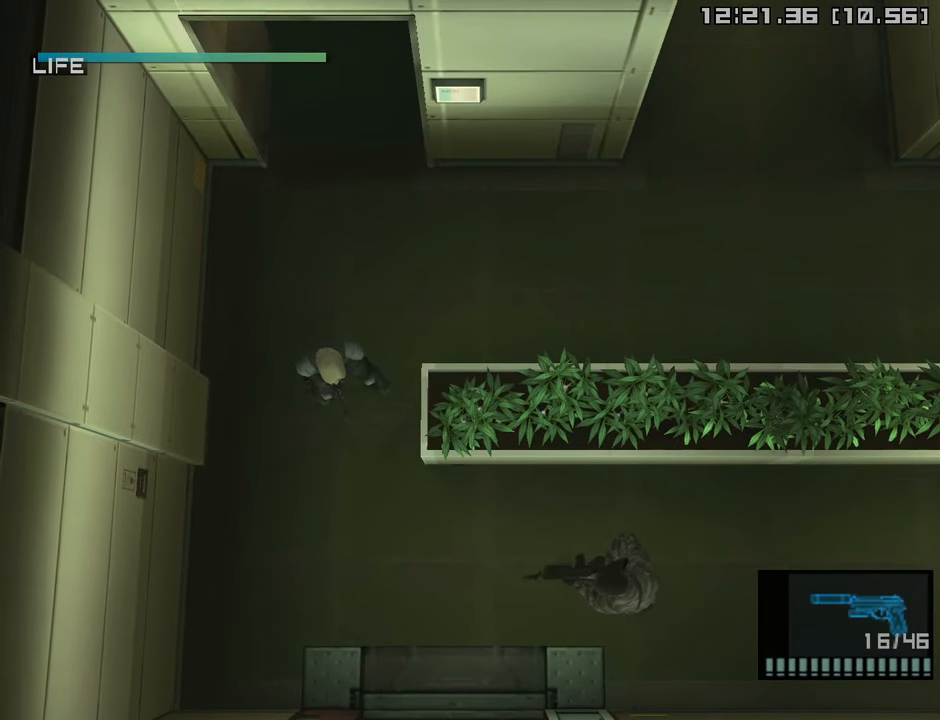
{"buttons": [], "left_stick": "down", "right_stick": "center", "events": [[500, "left_stick", "down"]]}
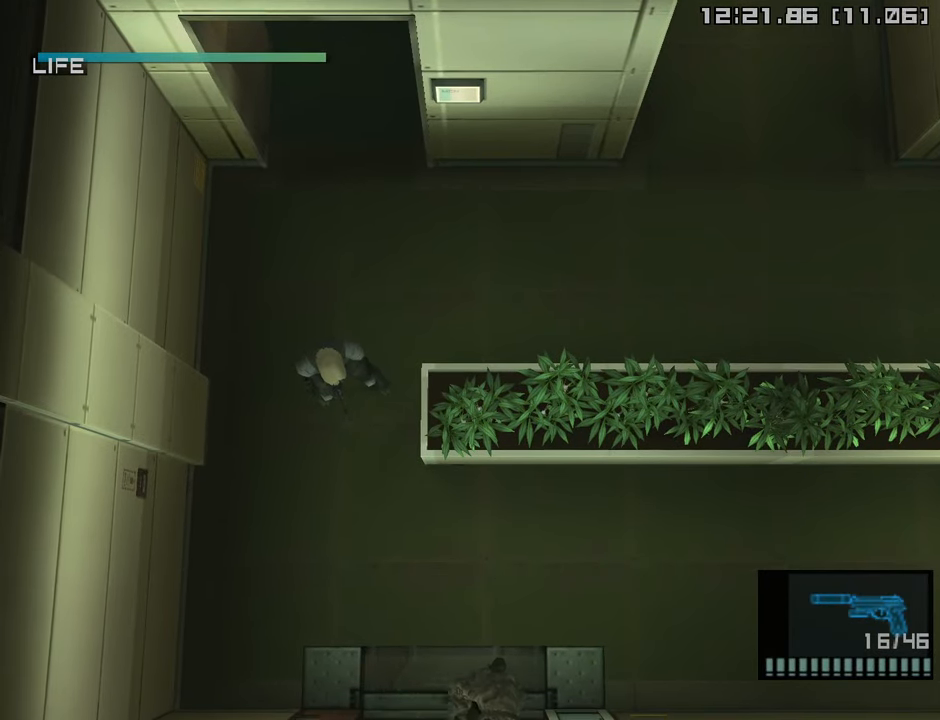
{"buttons": [], "left_stick": "down-right", "right_stick": "center", "events": [[284, "left_stick", "down-right"], [300, "CROSS", "down"], [484, "CROSS", "up"]]}
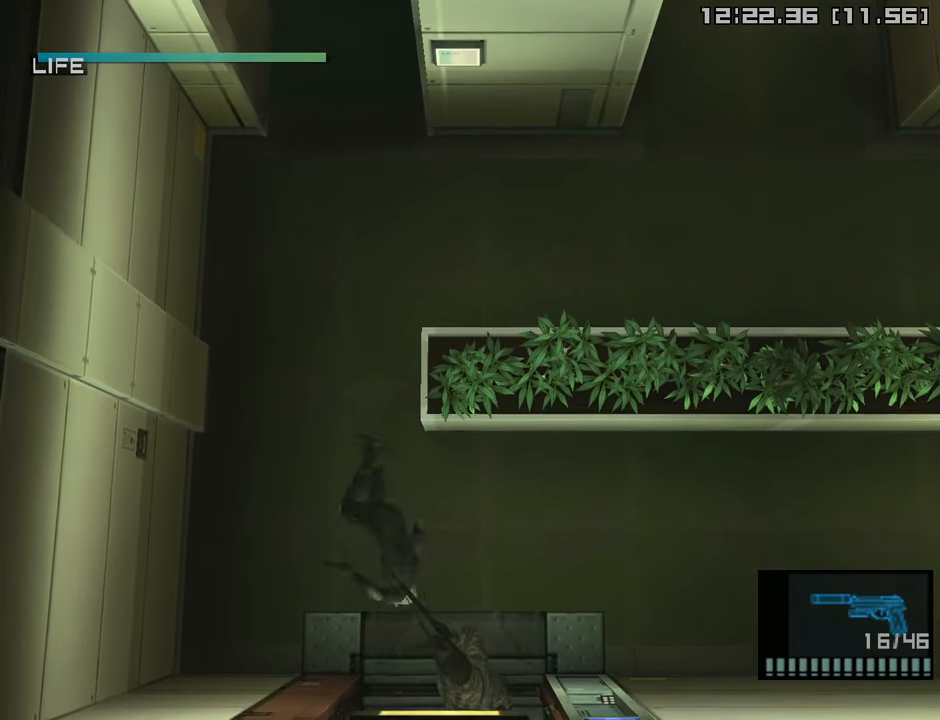
{"buttons": [], "left_stick": "center", "right_stick": "center", "events": [[317, "left_stick", "center"]]}
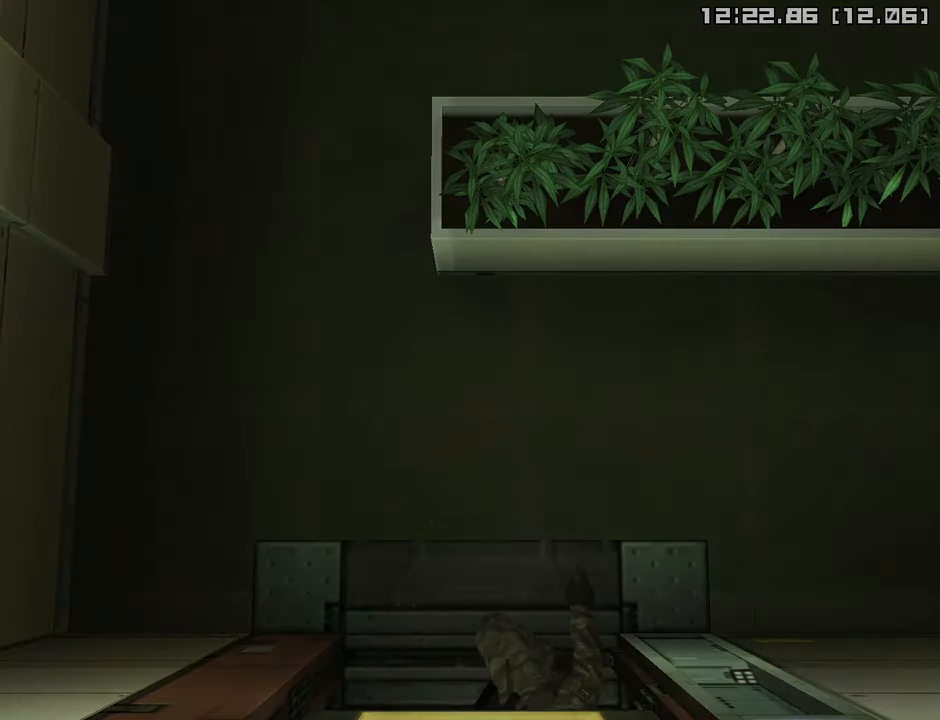
{"buttons": [], "left_stick": "center", "right_stick": "center", "events": []}
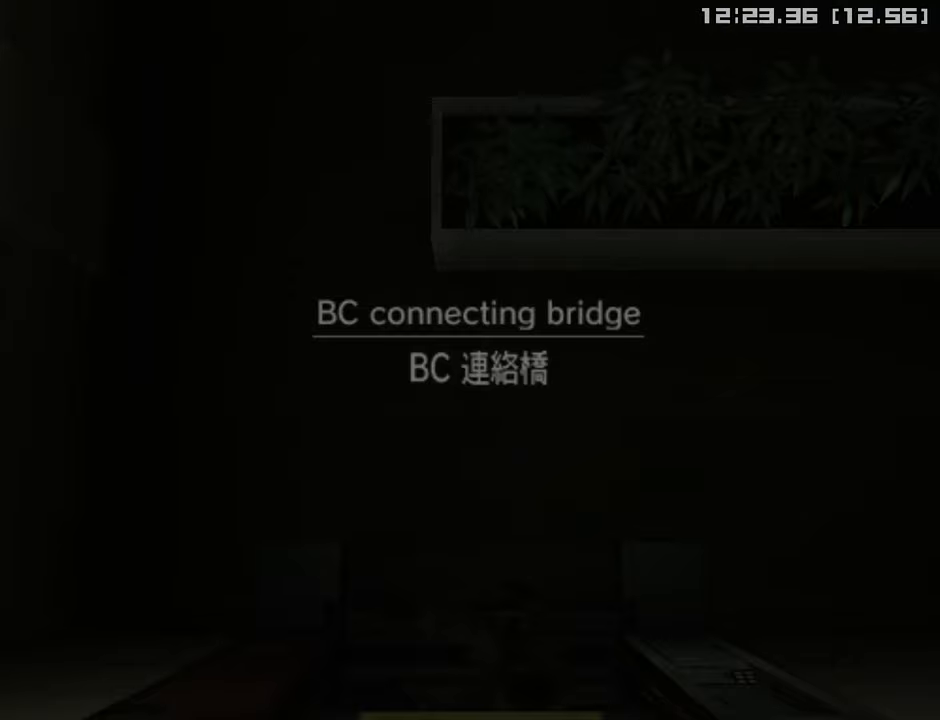
{"buttons": [], "left_stick": "center", "right_stick": "center", "events": []}
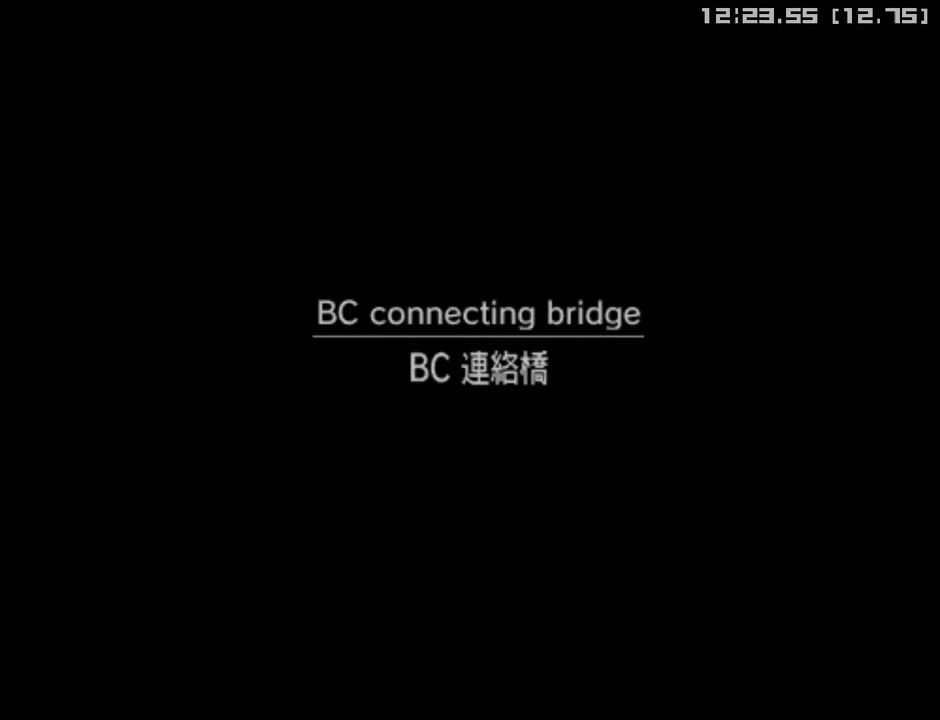
{"buttons": [], "left_stick": "center", "right_stick": "center", "events": []}
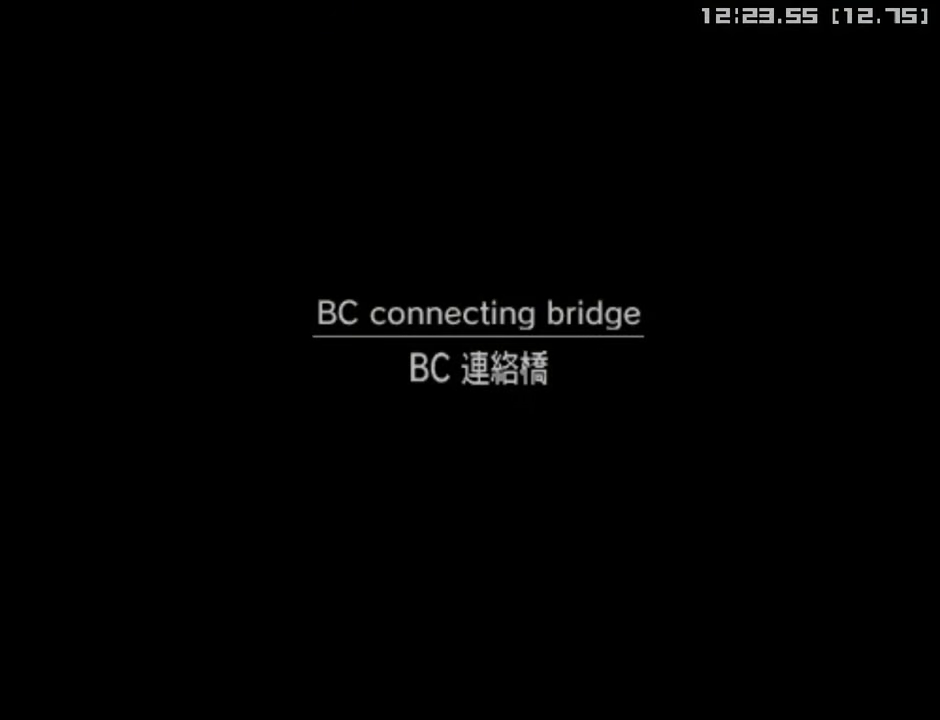
{"buttons": [], "left_stick": "center", "right_stick": "center", "events": []}
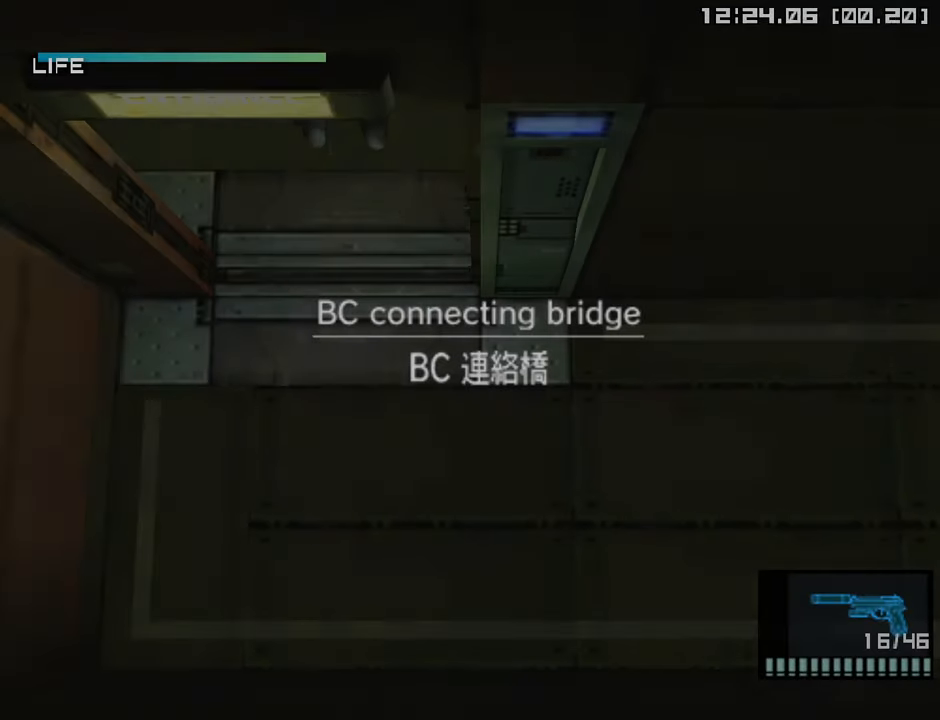
{"buttons": [], "left_stick": "right", "right_stick": "center", "events": [[417, "left_stick", "right"]]}
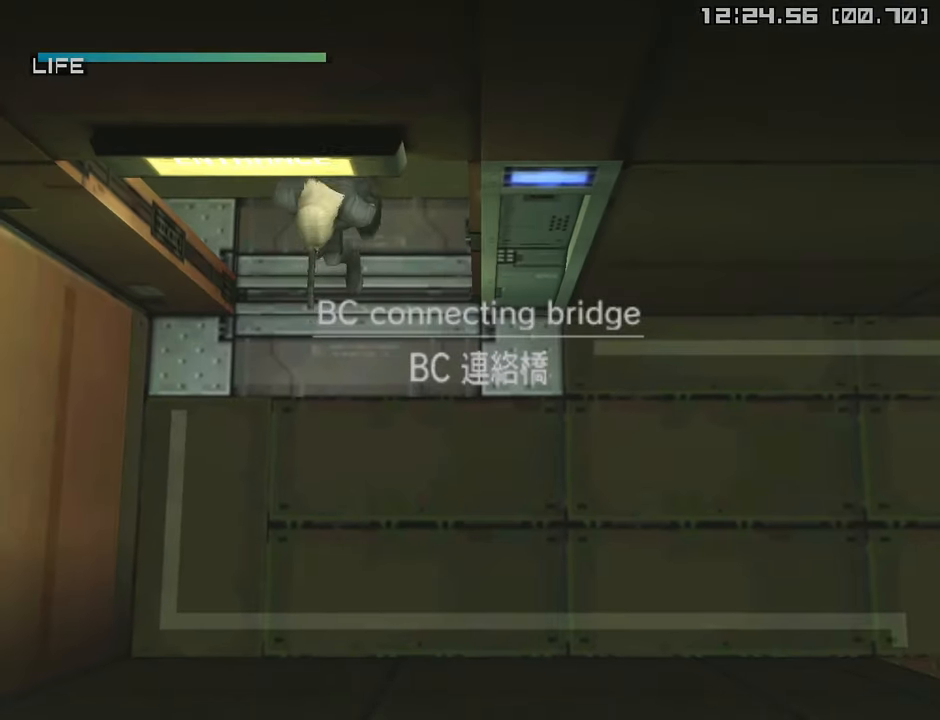
{"buttons": [], "left_stick": "right", "right_stick": "center", "events": []}
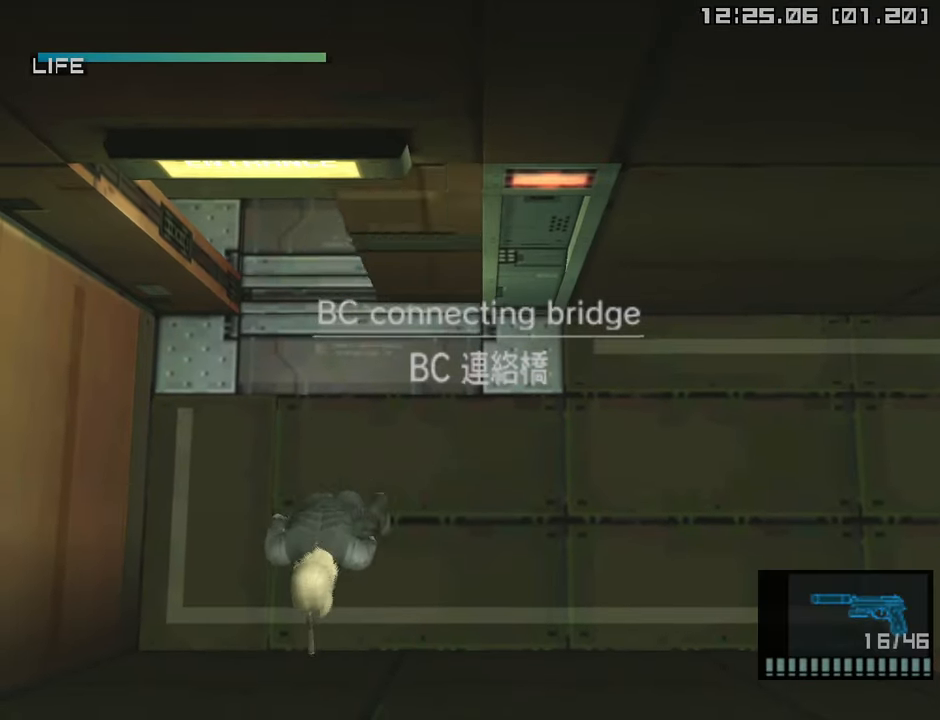
{"buttons": [], "left_stick": "right", "right_stick": "center", "events": []}
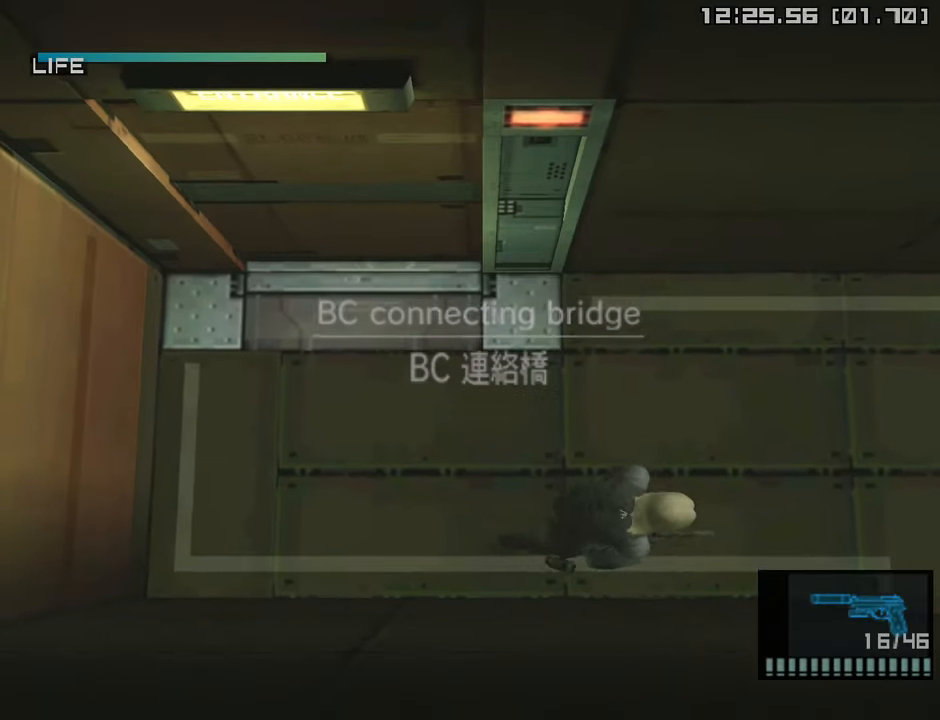
{"buttons": [], "left_stick": "down", "right_stick": "center", "events": [[317, "left_stick", "down-right"], [450, "left_stick", "down"]]}
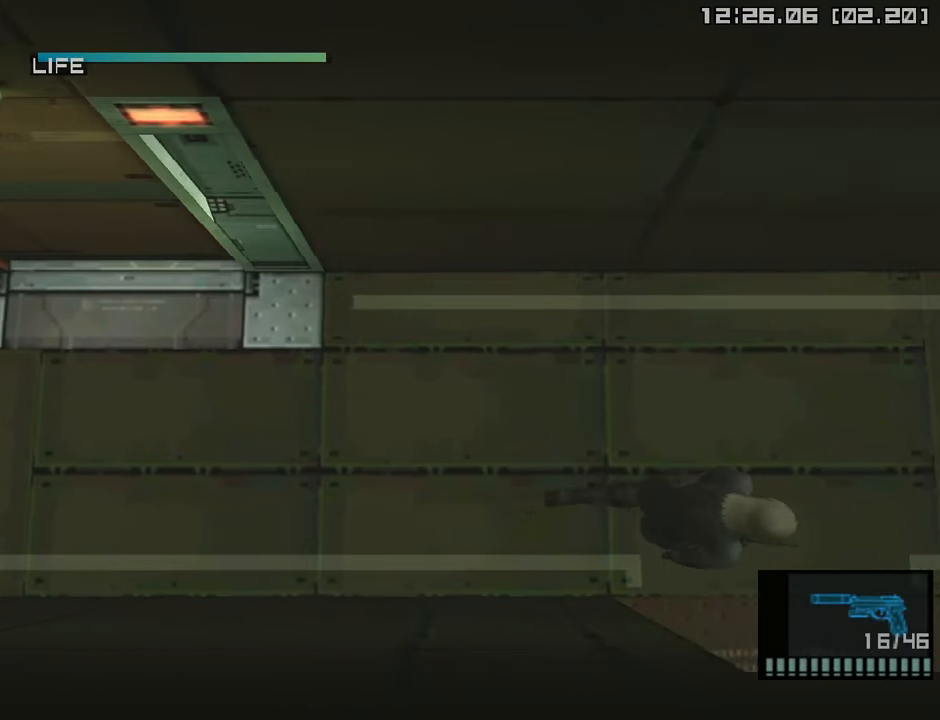
{"buttons": ["R2"], "left_stick": "center", "right_stick": "center", "events": [[117, "R2", "down"], [283, "left_stick", "center"]]}
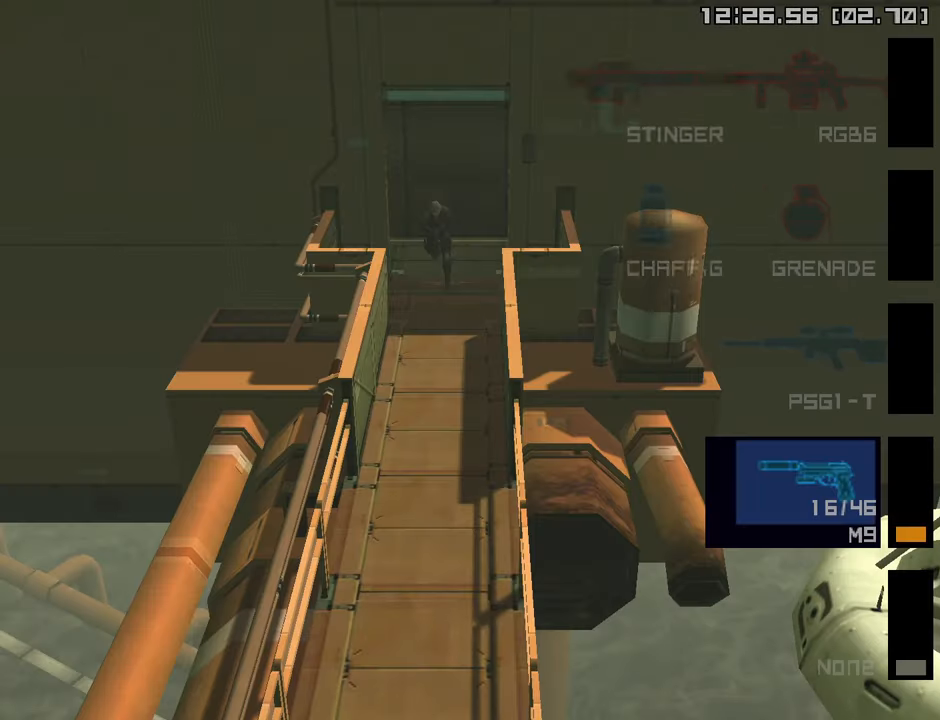
{"buttons": ["R2", "DPAD_DOWN"], "left_stick": "center", "right_stick": "center", "events": [[83, "DPAD_DOWN", "down"], [183, "DPAD_DOWN", "up"], [283, "DPAD_DOWN", "down"], [367, "DPAD_DOWN", "up"], [433, "DPAD_DOWN", "down"]]}
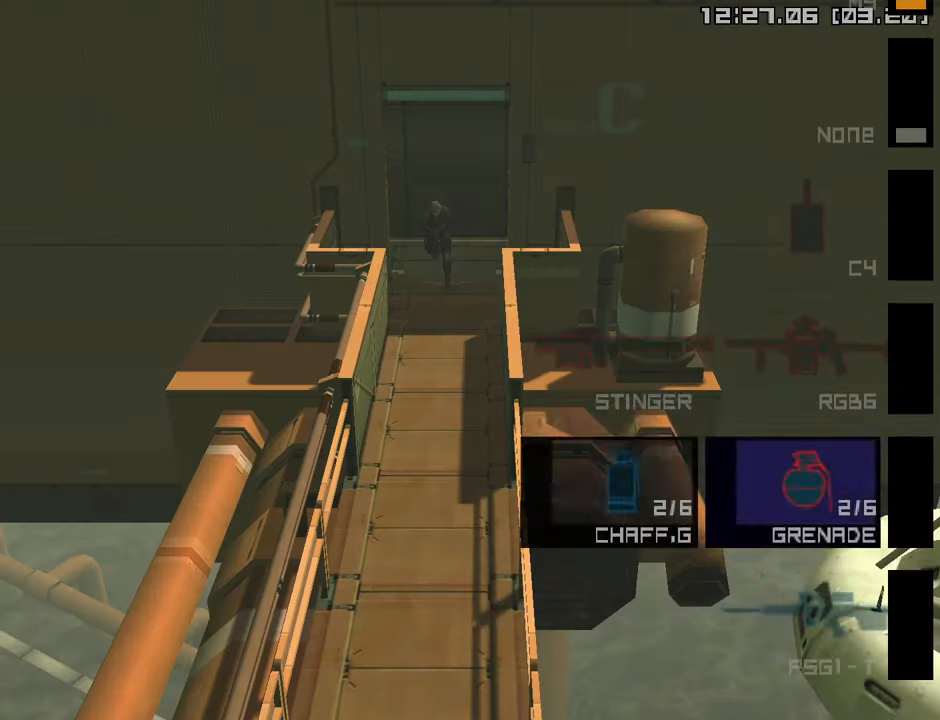
{"buttons": ["R2", "DPAD_RIGHT"], "left_stick": "center", "right_stick": "center", "events": [[50, "DPAD_DOWN", "up"], [467, "DPAD_RIGHT", "down"]]}
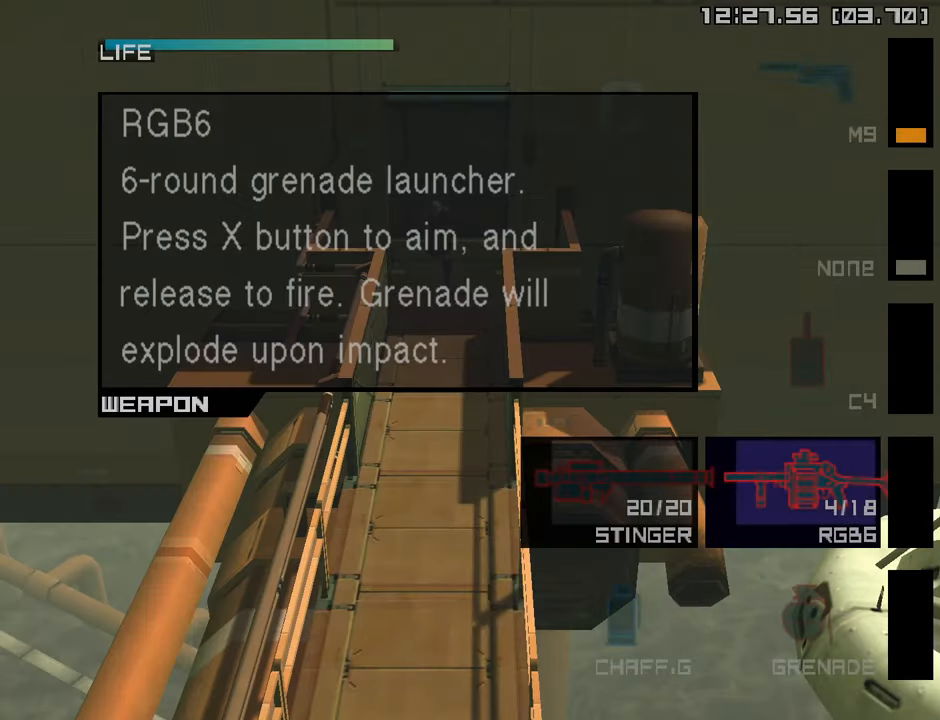
{"buttons": [], "left_stick": "up-left", "right_stick": "center", "events": [[67, "R2", "up"], [83, "DPAD_RIGHT", "up"], [334, "left_stick", "up-left"]]}
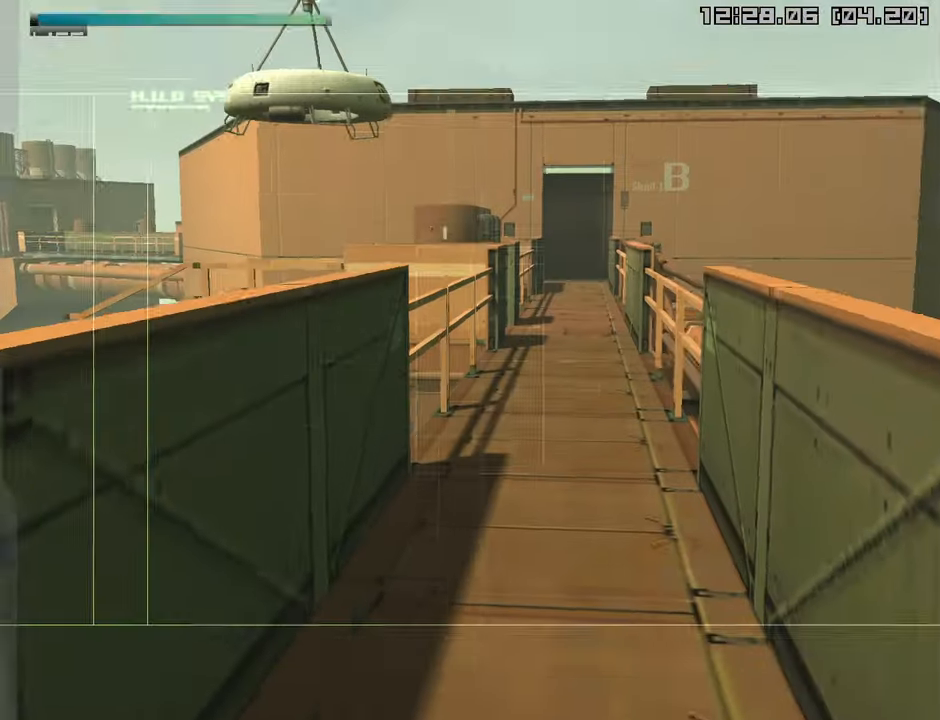
{"buttons": [], "left_stick": "up", "right_stick": "center", "events": [[200, "left_stick", "up"]]}
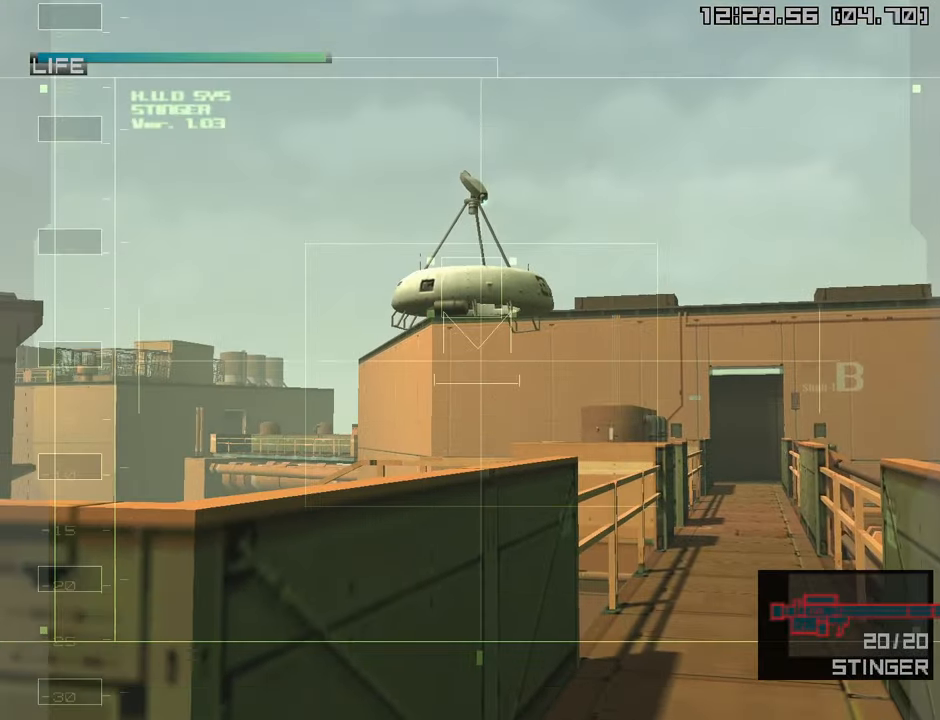
{"buttons": [], "left_stick": "down", "right_stick": "center", "events": [[67, "SQUARE", "down"], [84, "left_stick", "center"], [134, "SQUARE", "up"], [167, "R2", "down"], [184, "left_stick", "down"], [217, "R2", "up"]]}
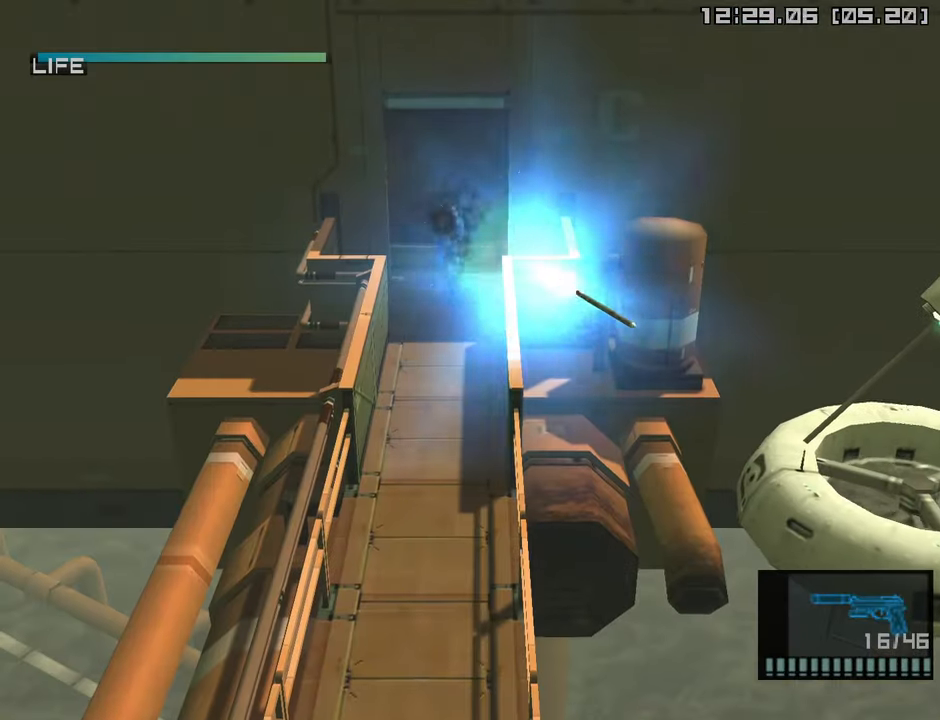
{"buttons": [], "left_stick": "down", "right_stick": "center", "events": [[300, "CROSS", "down"], [417, "CROSS", "up"]]}
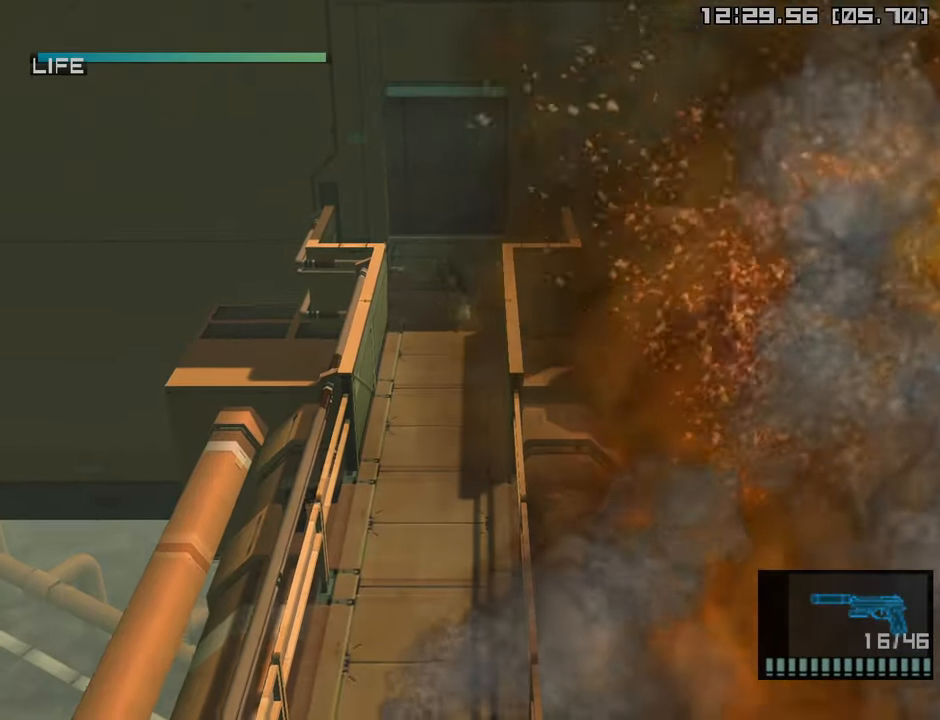
{"buttons": ["DPAD_DOWN"], "left_stick": "center", "right_stick": "center", "events": [[17, "left_stick", "center"], [367, "DPAD_DOWN", "down"]]}
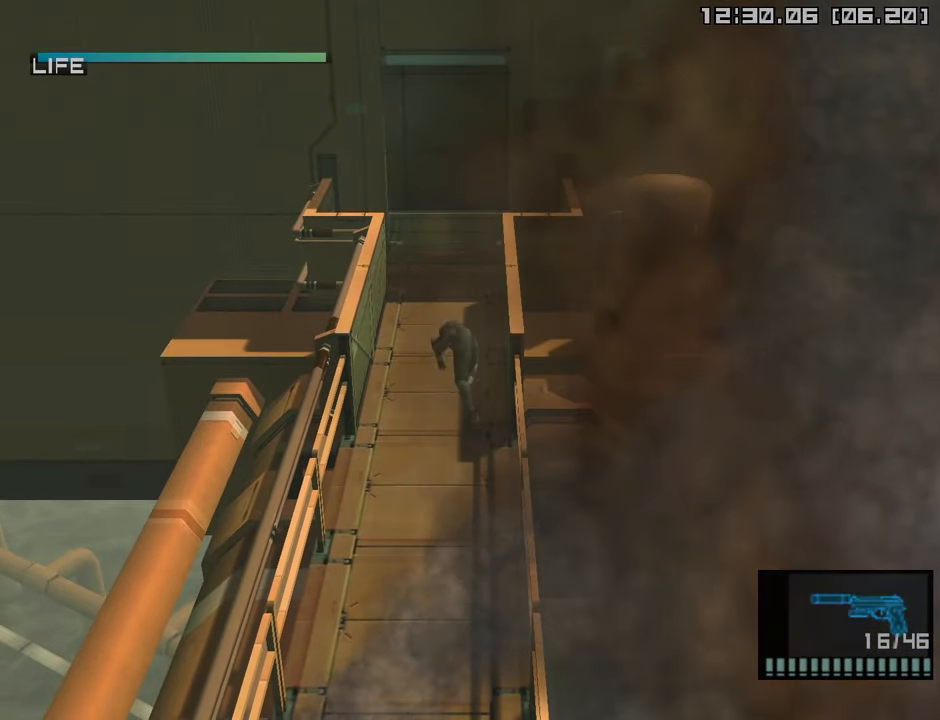
{"buttons": ["DPAD_DOWN"], "left_stick": "center", "right_stick": "center", "events": []}
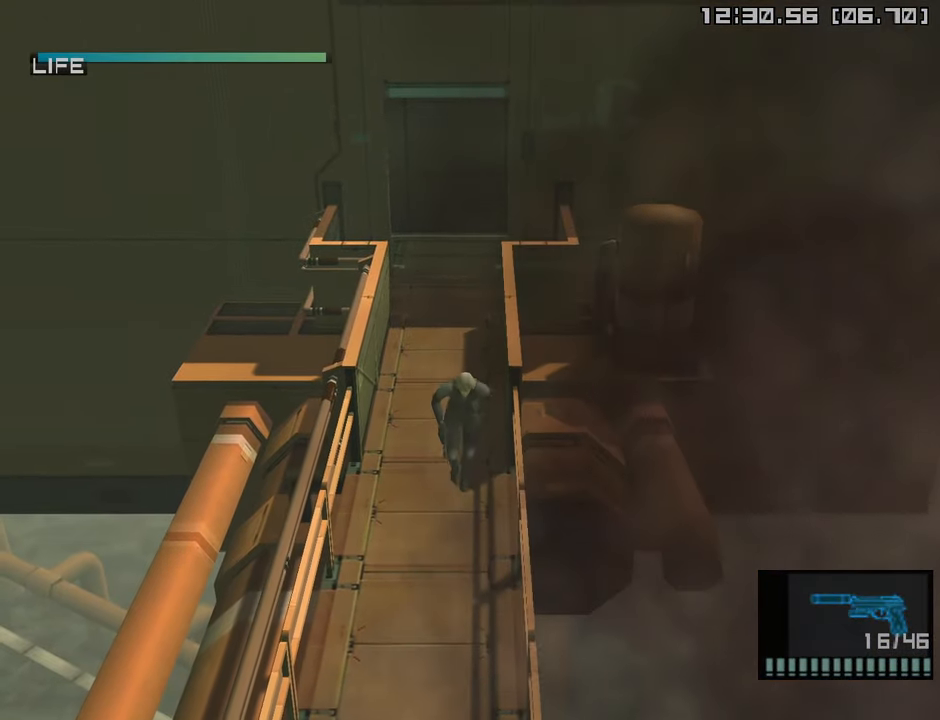
{"buttons": [], "left_stick": "center", "right_stick": "center", "events": [[184, "CROSS", "down"], [334, "CROSS", "up"], [384, "DPAD_DOWN", "up"]]}
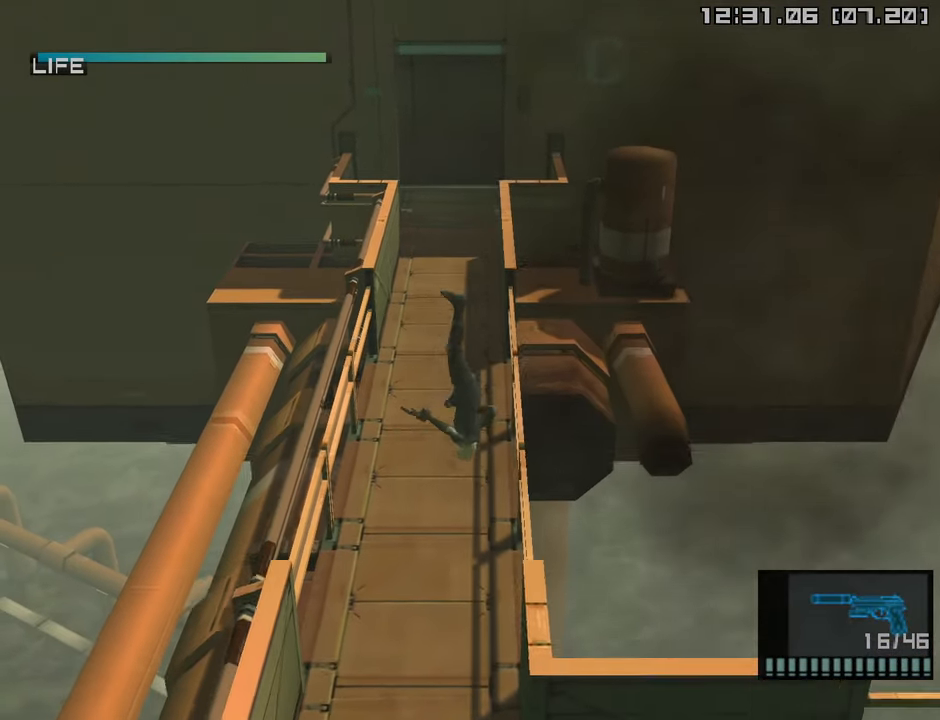
{"buttons": [], "left_stick": "down", "right_stick": "center", "events": [[184, "left_stick", "down"]]}
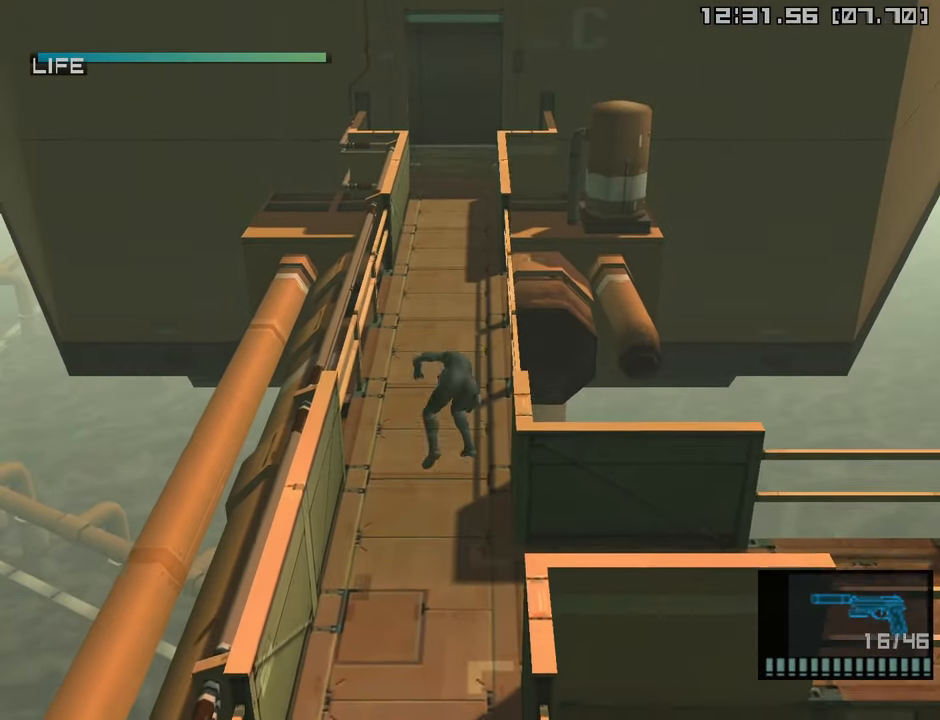
{"buttons": ["R2"], "left_stick": "center", "right_stick": "center", "events": [[367, "CROSS", "down"], [467, "CROSS", "up"], [500, "R2", "down"], [500, "left_stick", "center"]]}
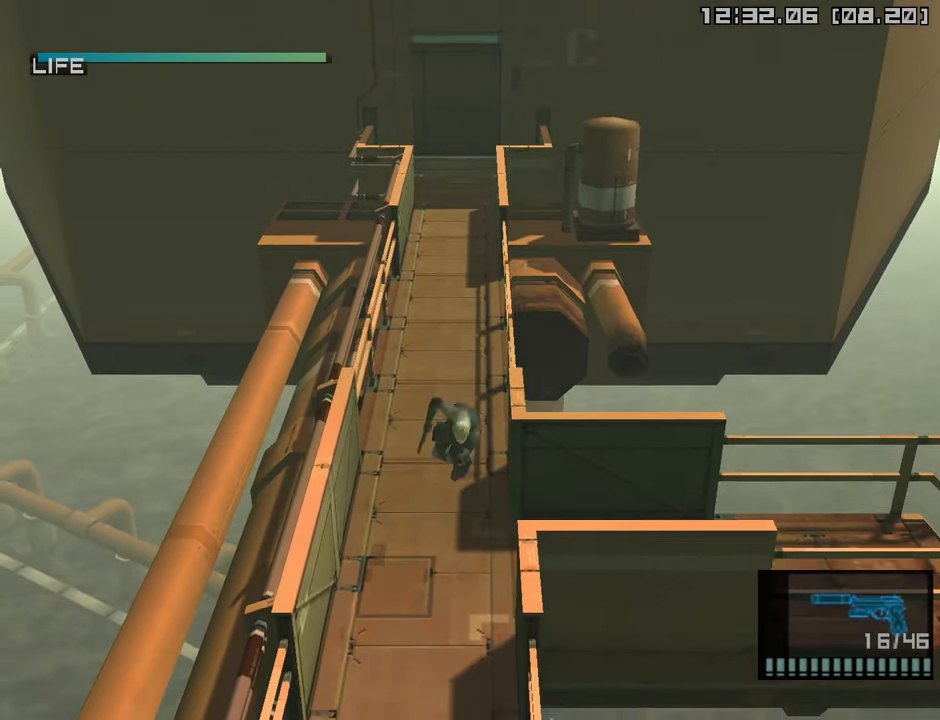
{"buttons": ["DPAD_DOWN"], "left_stick": "center", "right_stick": "center", "events": [[150, "DPAD_UP", "down"], [267, "DPAD_UP", "up"], [317, "R2", "up"], [484, "DPAD_DOWN", "down"]]}
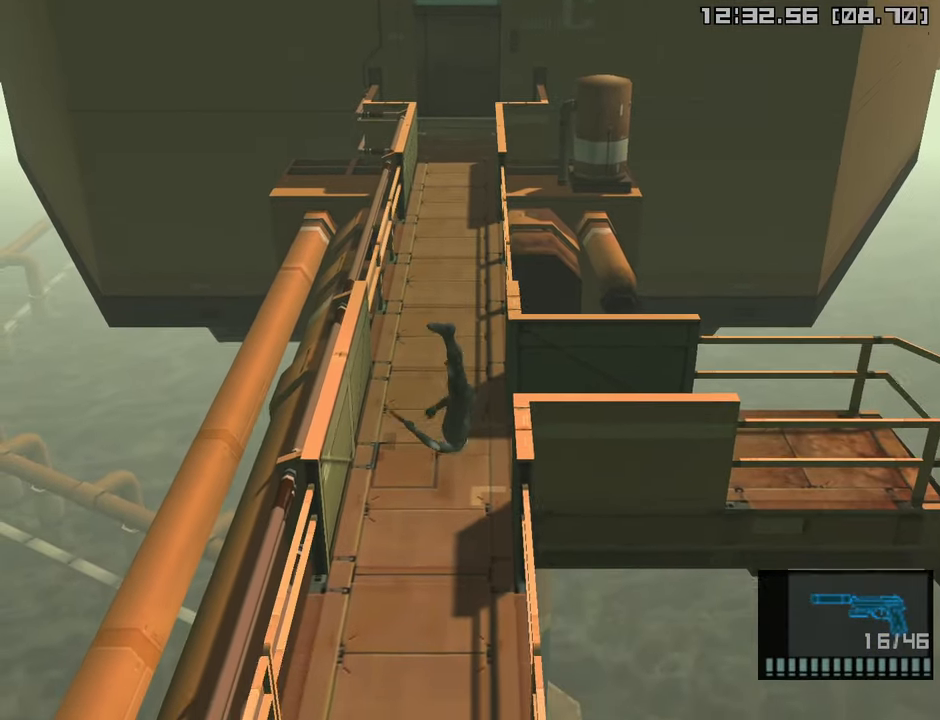
{"buttons": [], "left_stick": "down", "right_stick": "center", "events": [[100, "DPAD_DOWN", "up"], [367, "left_stick", "down"]]}
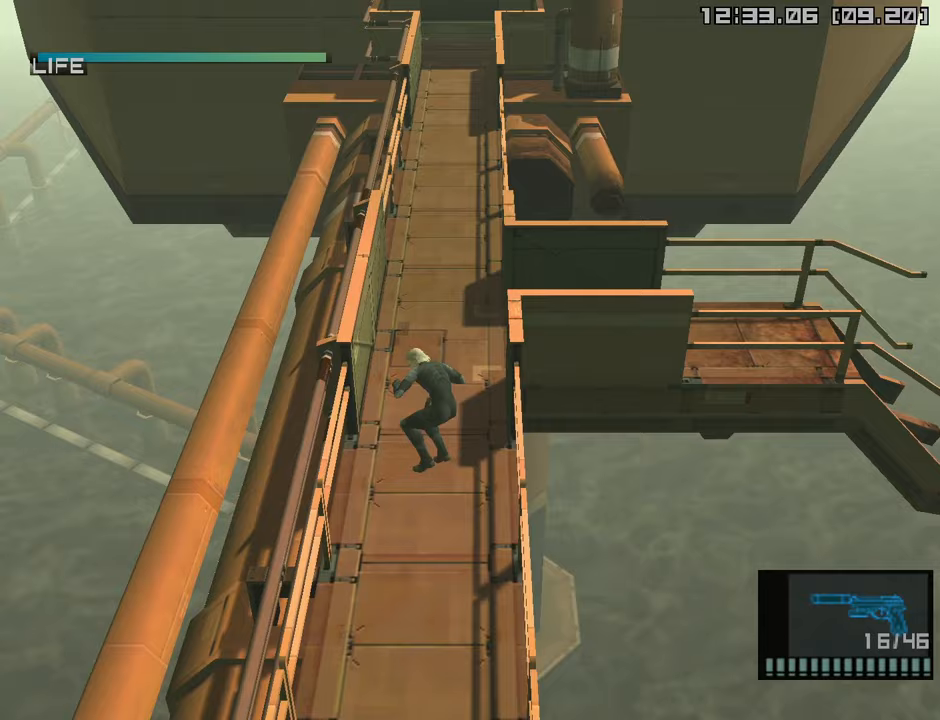
{"buttons": ["R2"], "left_stick": "center", "right_stick": "center", "events": [[317, "CROSS", "down"], [400, "CROSS", "up"], [417, "R2", "down"], [417, "left_stick", "center"]]}
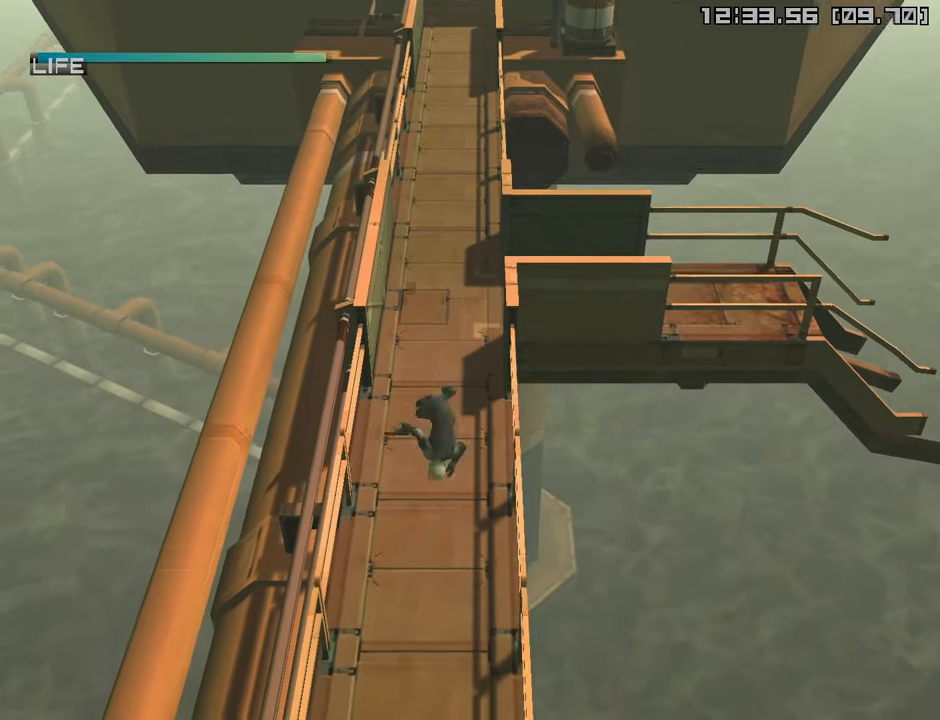
{"buttons": ["DPAD_DOWN"], "left_stick": "center", "right_stick": "center", "events": [[117, "DPAD_UP", "down"], [217, "DPAD_UP", "up"], [283, "R2", "up"], [383, "DPAD_DOWN", "down"]]}
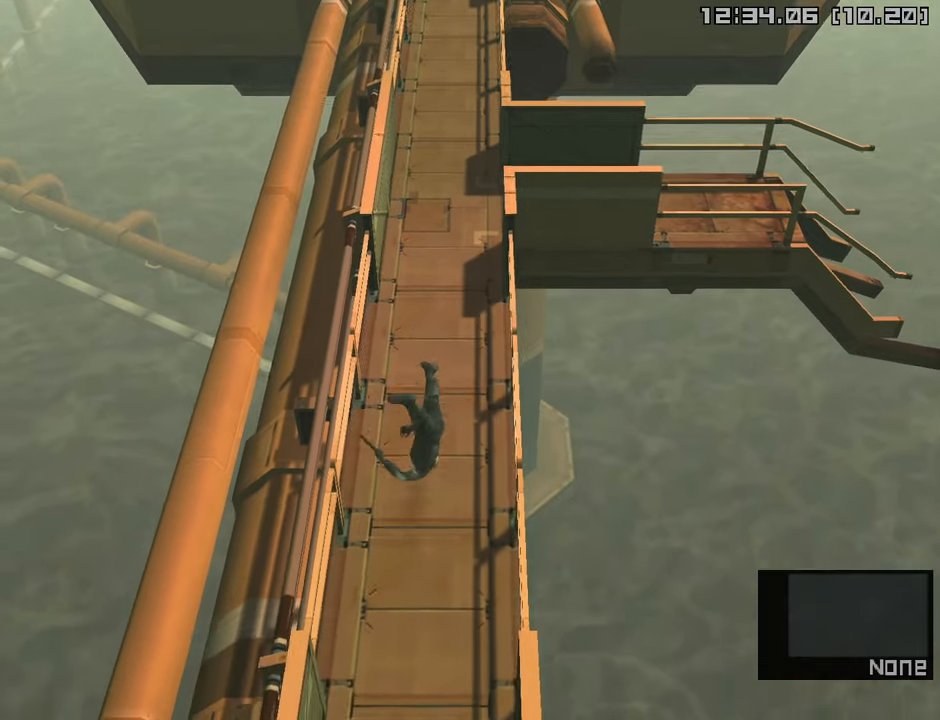
{"buttons": ["DPAD_DOWN"], "left_stick": "center", "right_stick": "center", "events": []}